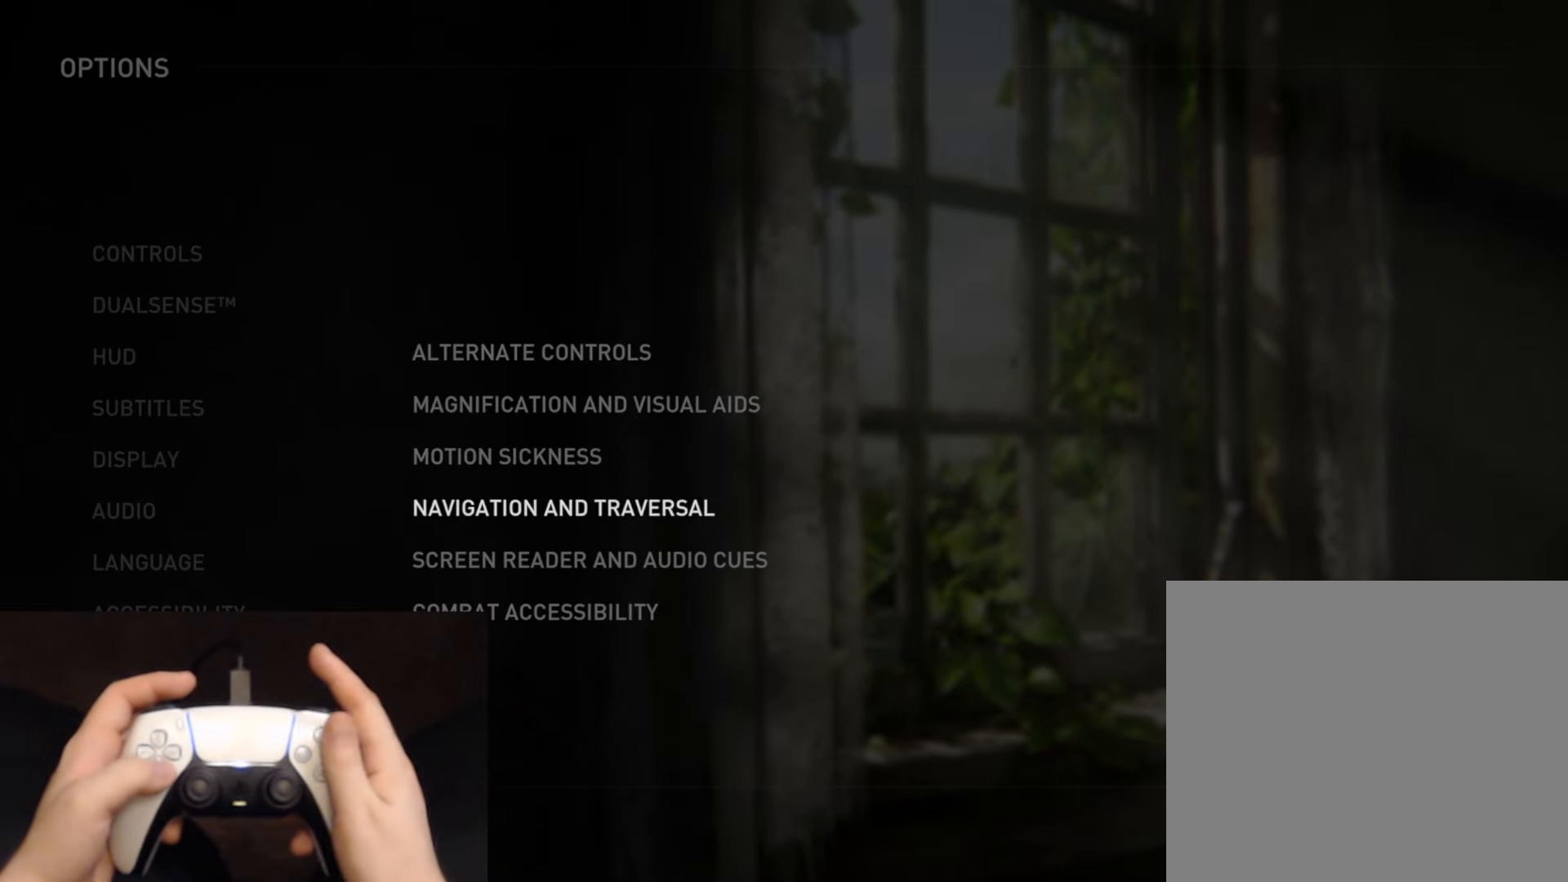
Gameplay with a controller (PlayStation layout); each line is a JSON object with the inputs held at the frame after it. "events" lists button and stick changes between this image and that frame as [ms after this image, input, new state], when the widget could be followed in between.
{"buttons": ["CROSS"], "left_stick": "center", "right_stick": "center", "events": [[67, "DPAD_DOWN", "down"], [167, "DPAD_DOWN", "up"], [250, "DPAD_DOWN", "down"], [334, "DPAD_DOWN", "up"], [434, "CROSS", "down"]]}
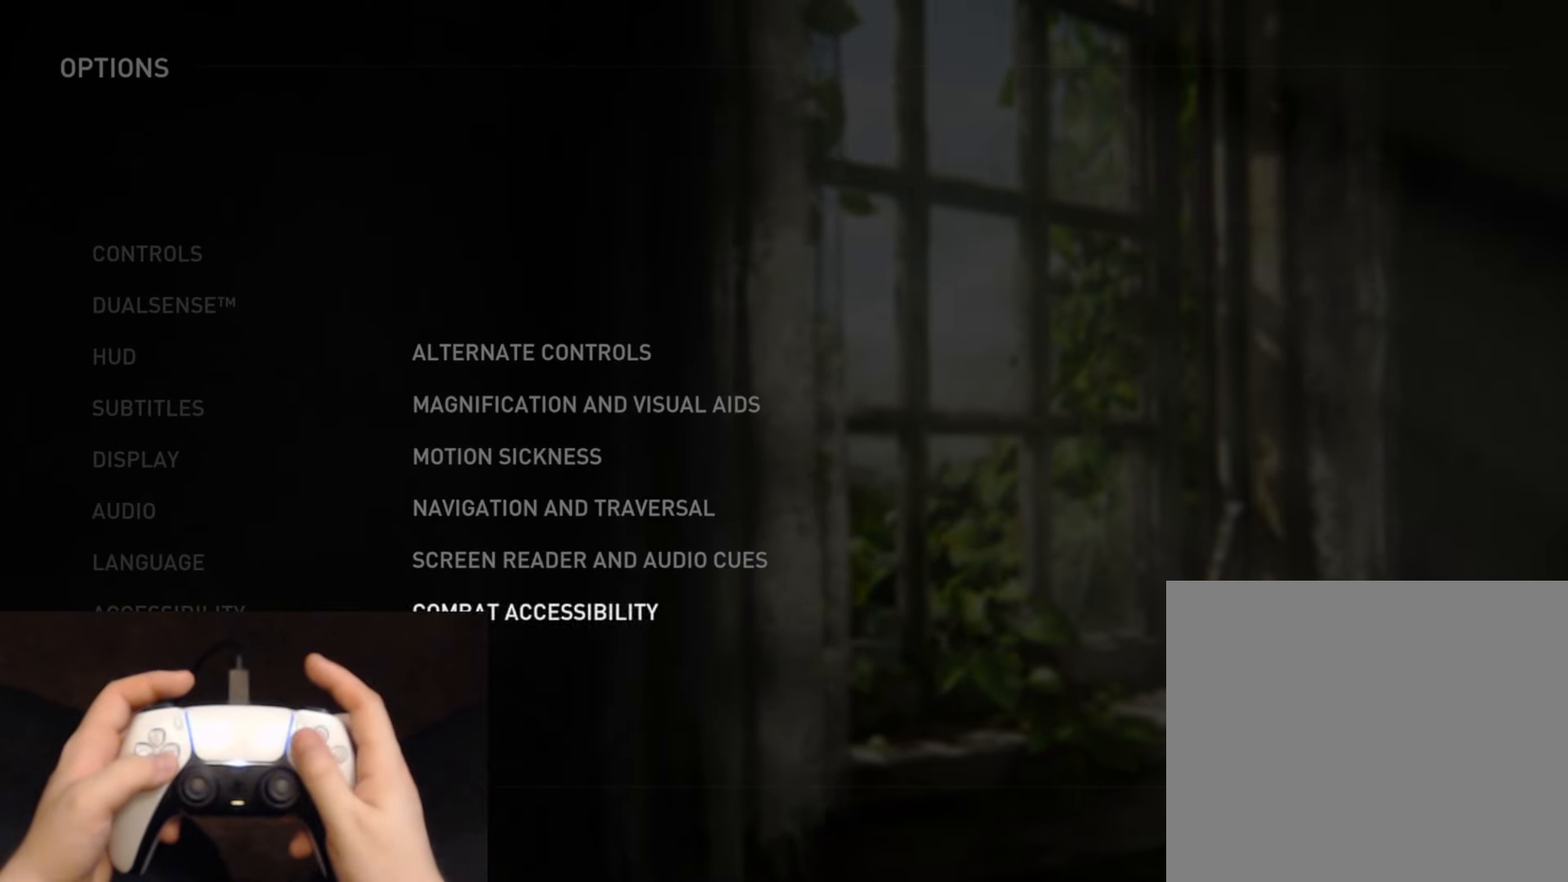
{"buttons": [], "left_stick": "center", "right_stick": "center", "events": [[83, "CROSS", "up"], [383, "DPAD_UP", "down"], [483, "DPAD_UP", "up"]]}
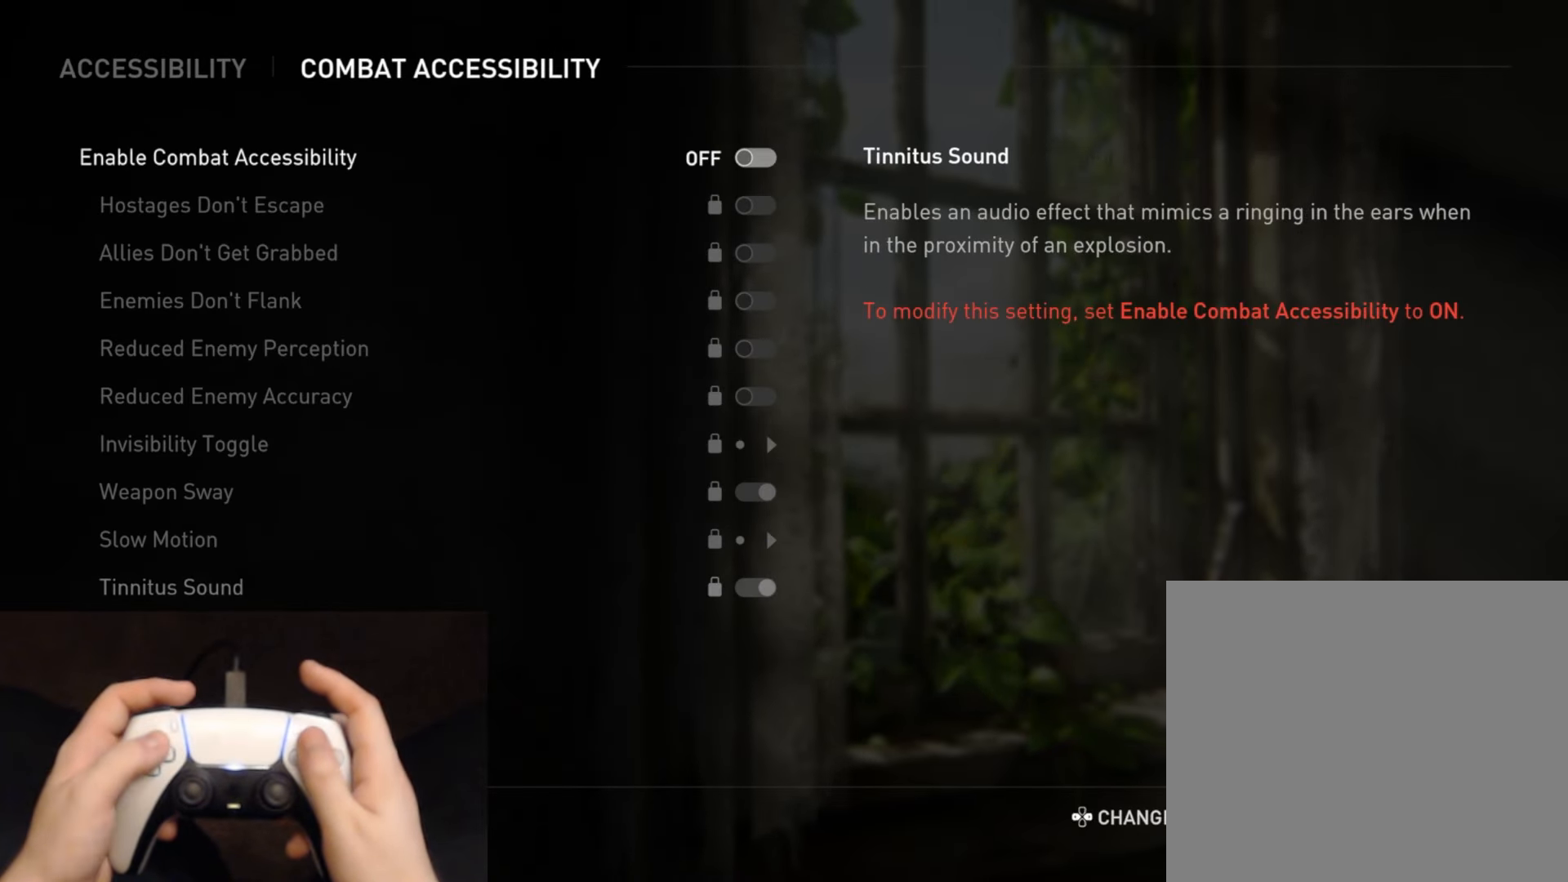
{"buttons": [], "left_stick": "center", "right_stick": "center", "events": [[134, "DPAD_DOWN", "down"], [217, "DPAD_DOWN", "up"]]}
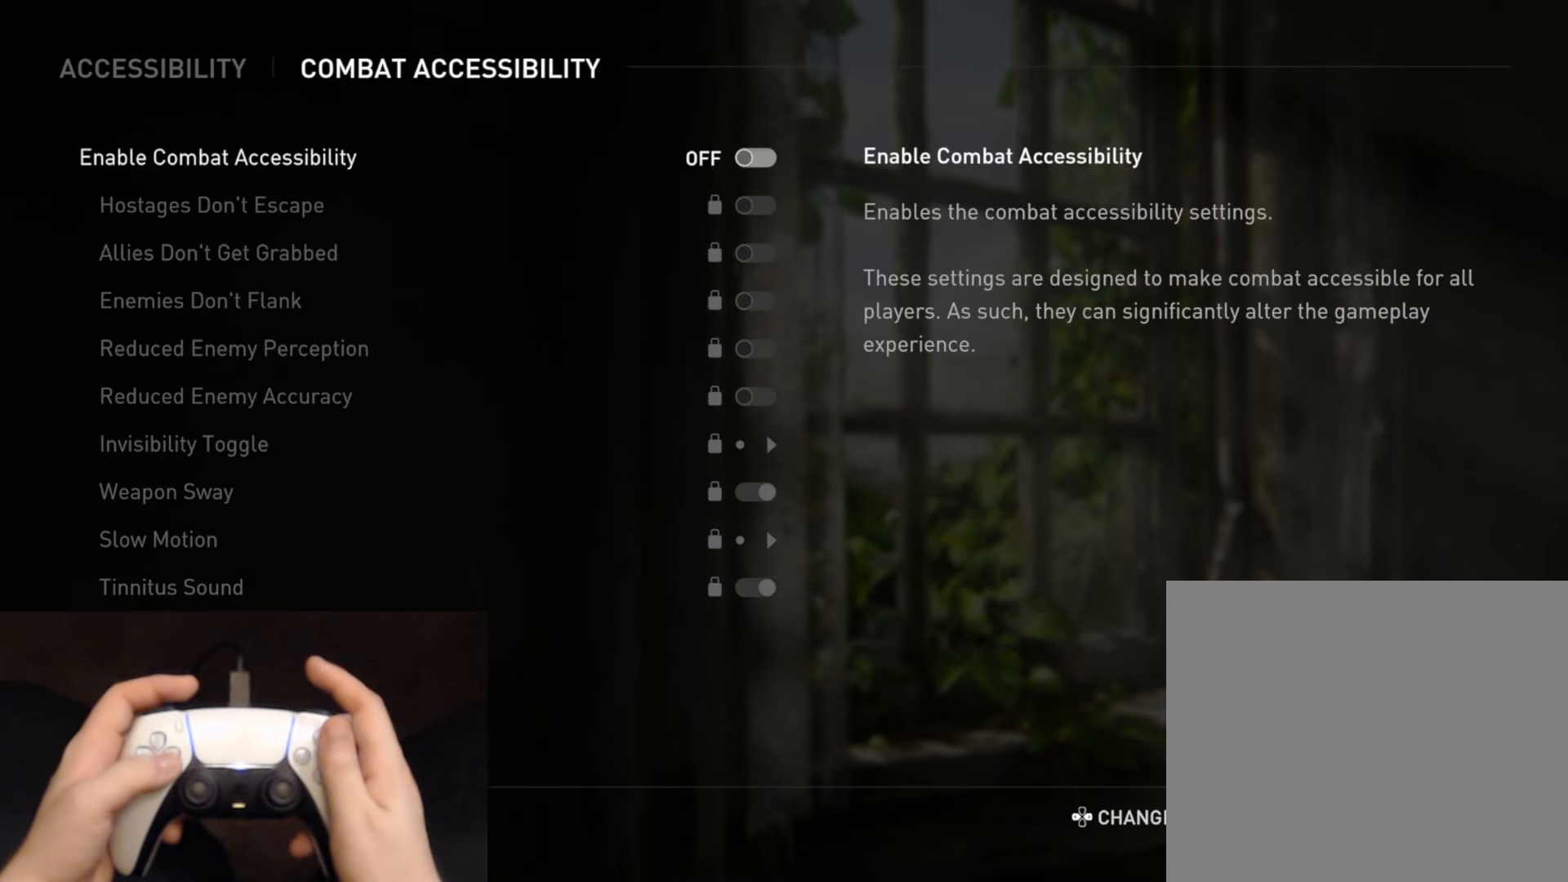
{"buttons": ["CIRCLE"], "left_stick": "center", "right_stick": "center", "events": [[400, "CIRCLE", "down"]]}
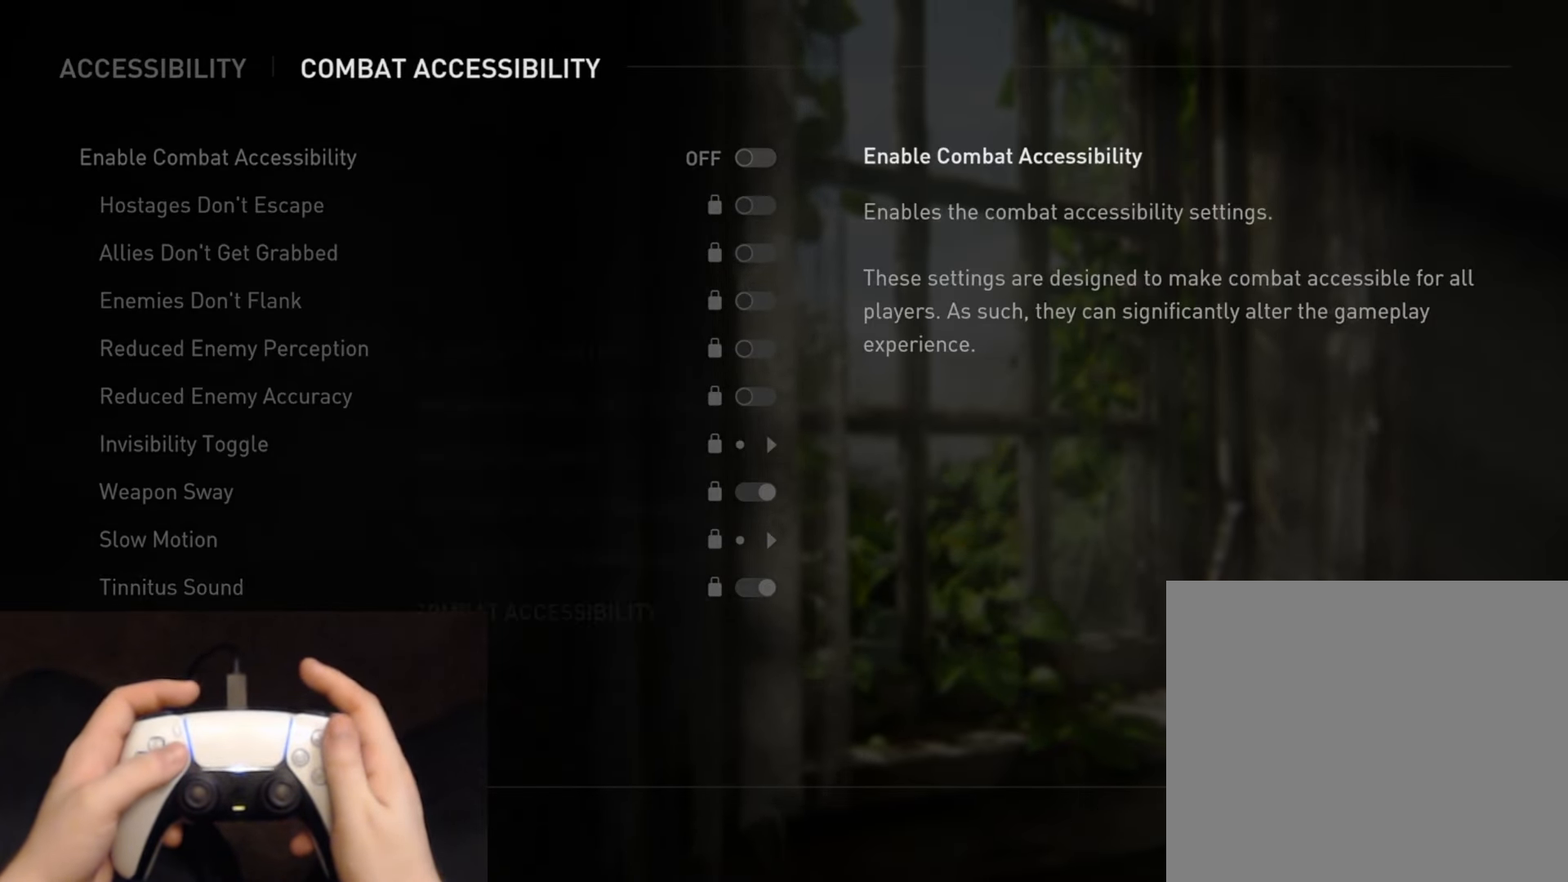
{"buttons": [], "left_stick": "center", "right_stick": "center", "events": [[17, "CIRCLE", "up"], [184, "CIRCLE", "down"], [317, "CIRCLE", "up"]]}
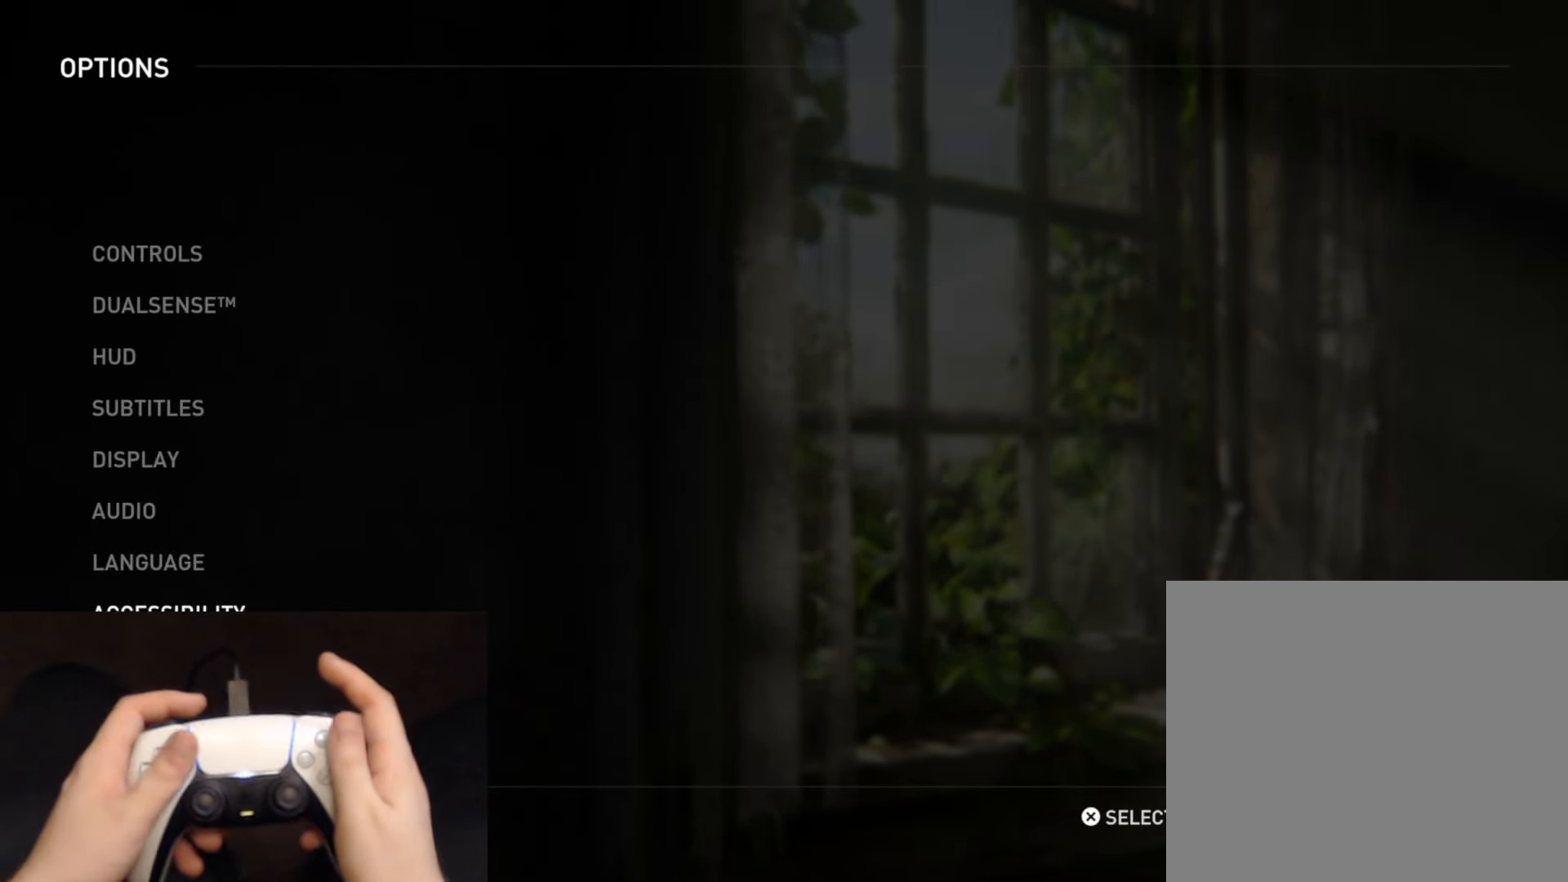
{"buttons": [], "left_stick": "center", "right_stick": "center", "events": [[116, "CIRCLE", "down"], [250, "CIRCLE", "up"]]}
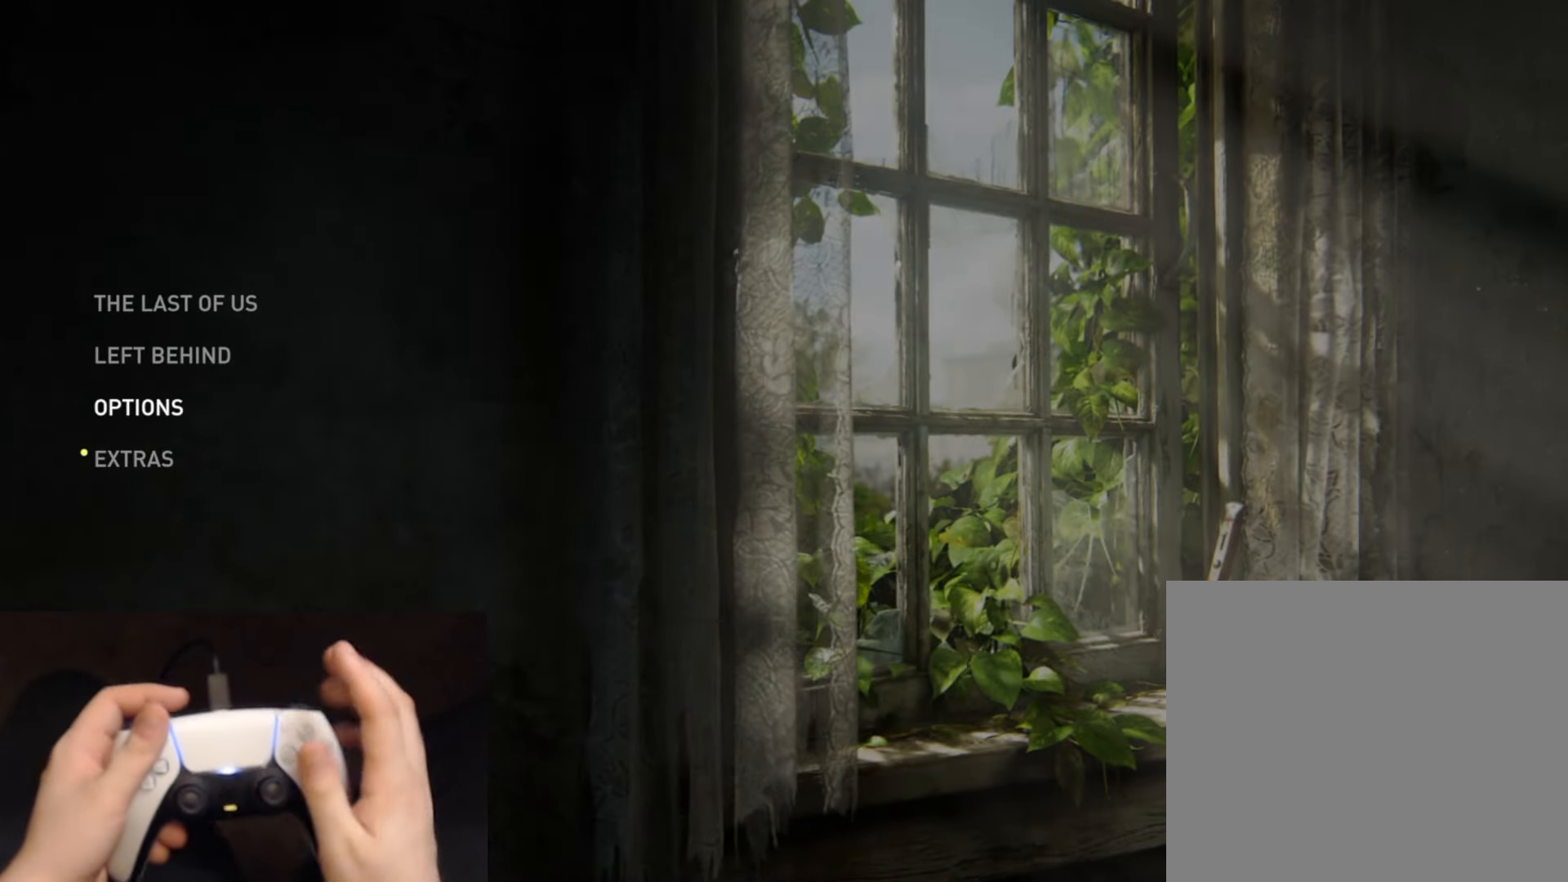
{"buttons": [], "left_stick": "center", "right_stick": "center", "events": [[217, "DPAD_UP", "down"], [300, "DPAD_UP", "up"], [401, "DPAD_UP", "down"], [467, "DPAD_UP", "up"]]}
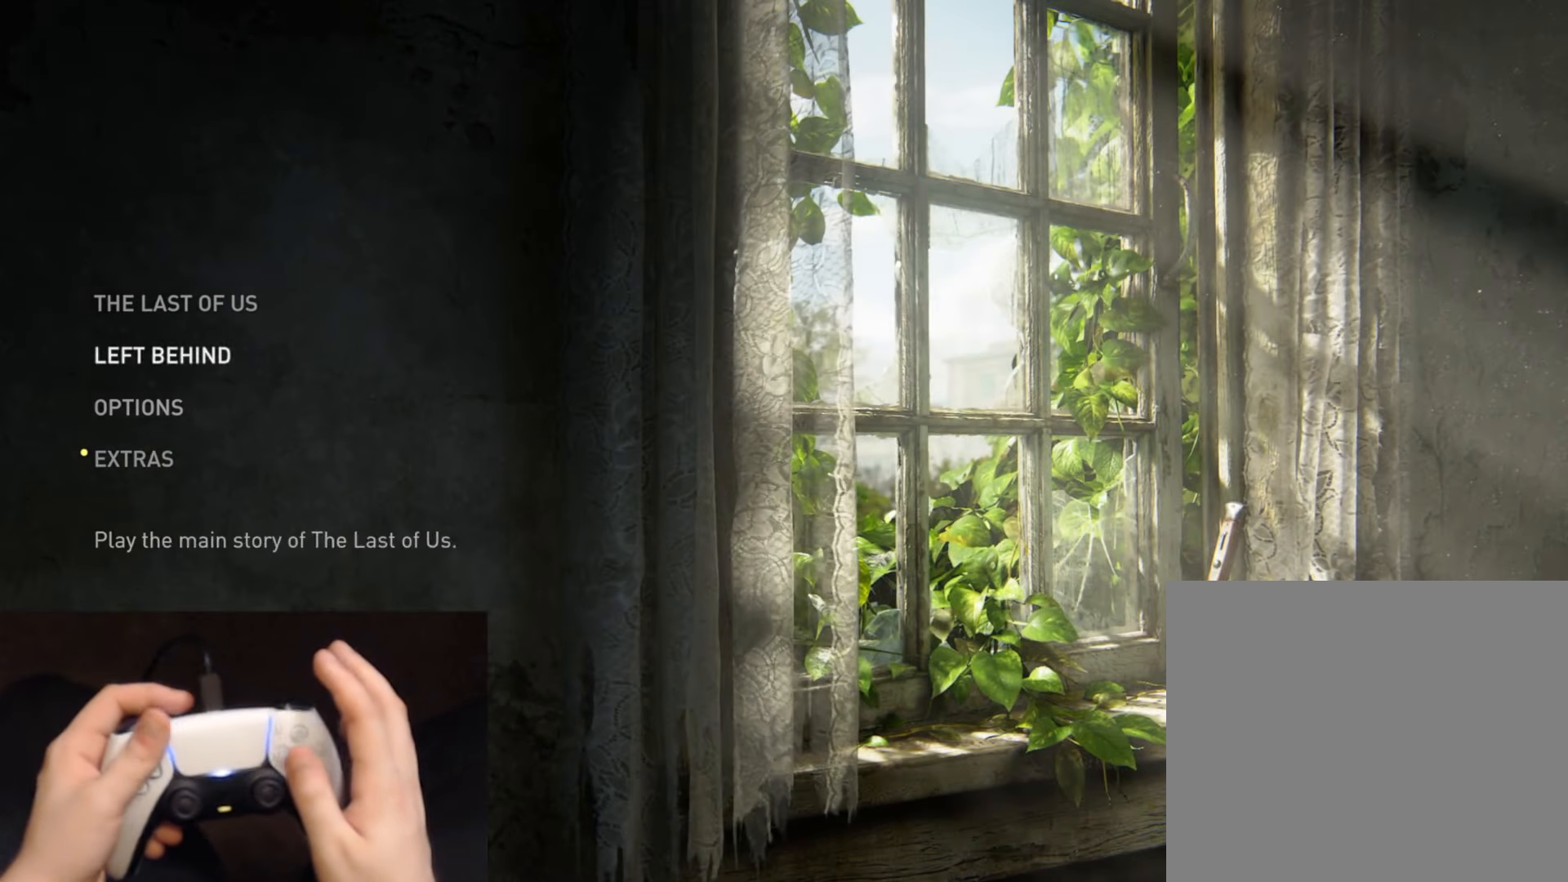
{"buttons": [], "left_stick": "center", "right_stick": "center", "events": [[66, "DPAD_UP", "down"], [150, "DPAD_UP", "up"], [367, "DPAD_DOWN", "down"], [433, "DPAD_DOWN", "up"]]}
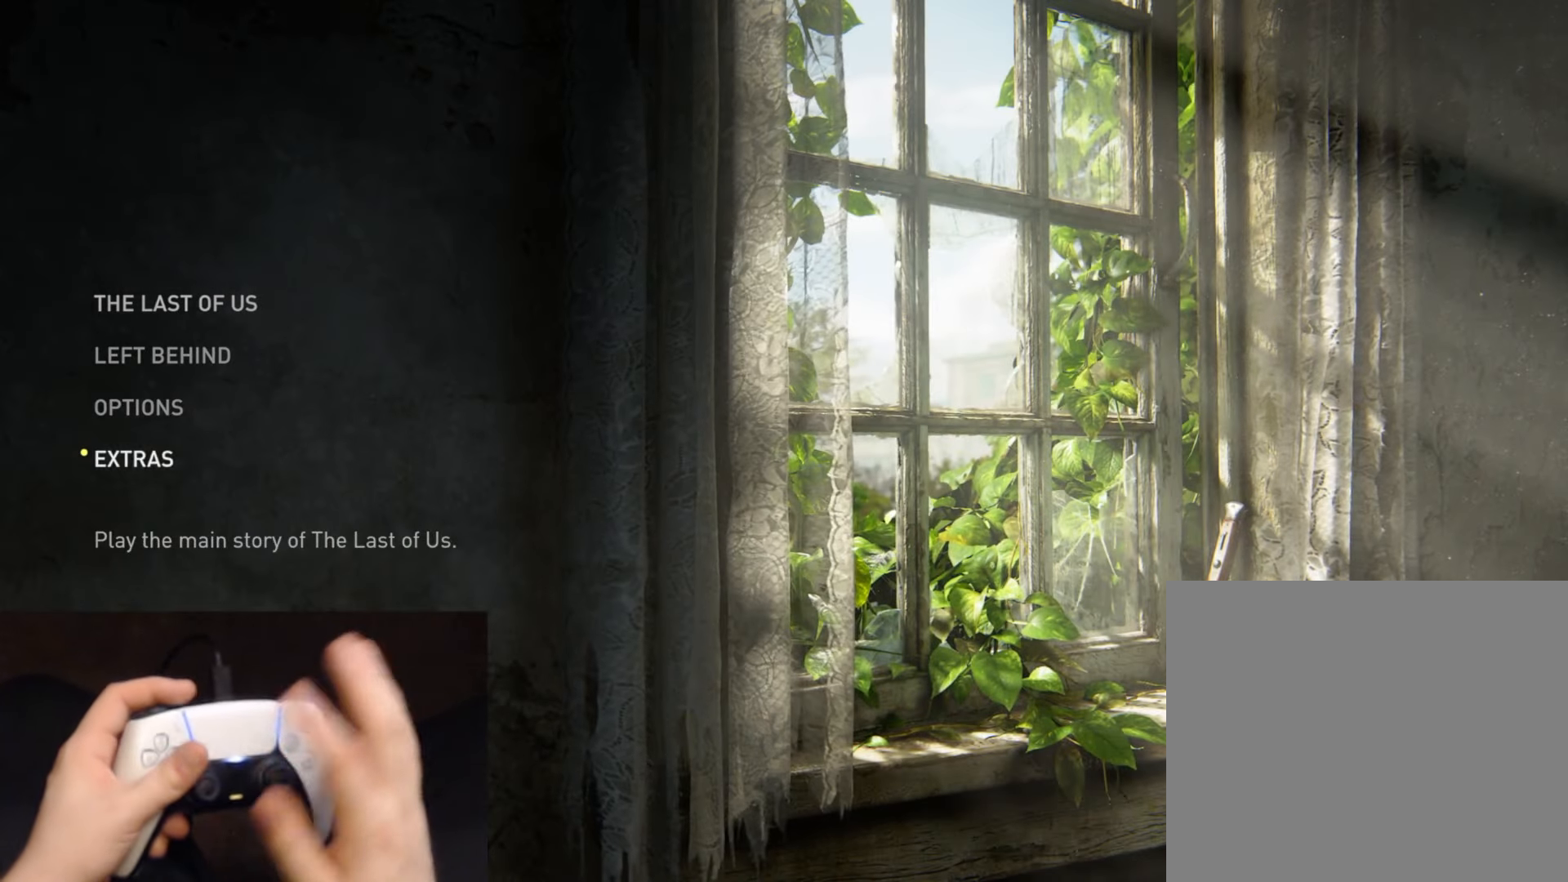
{"buttons": [], "left_stick": "center", "right_stick": "center", "events": []}
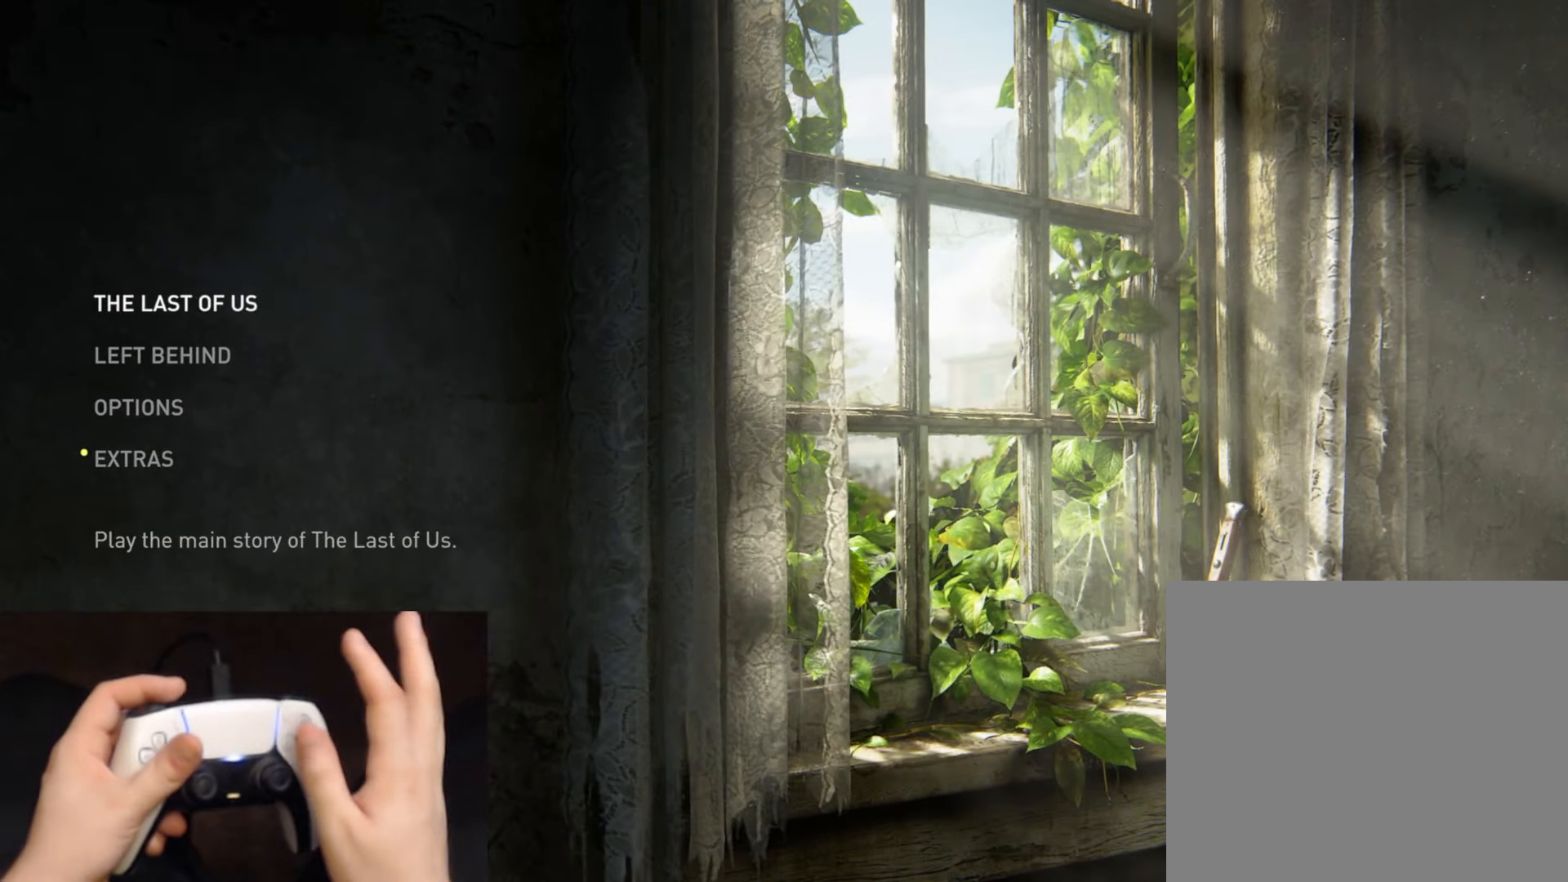
{"buttons": [], "left_stick": "center", "right_stick": "center", "events": []}
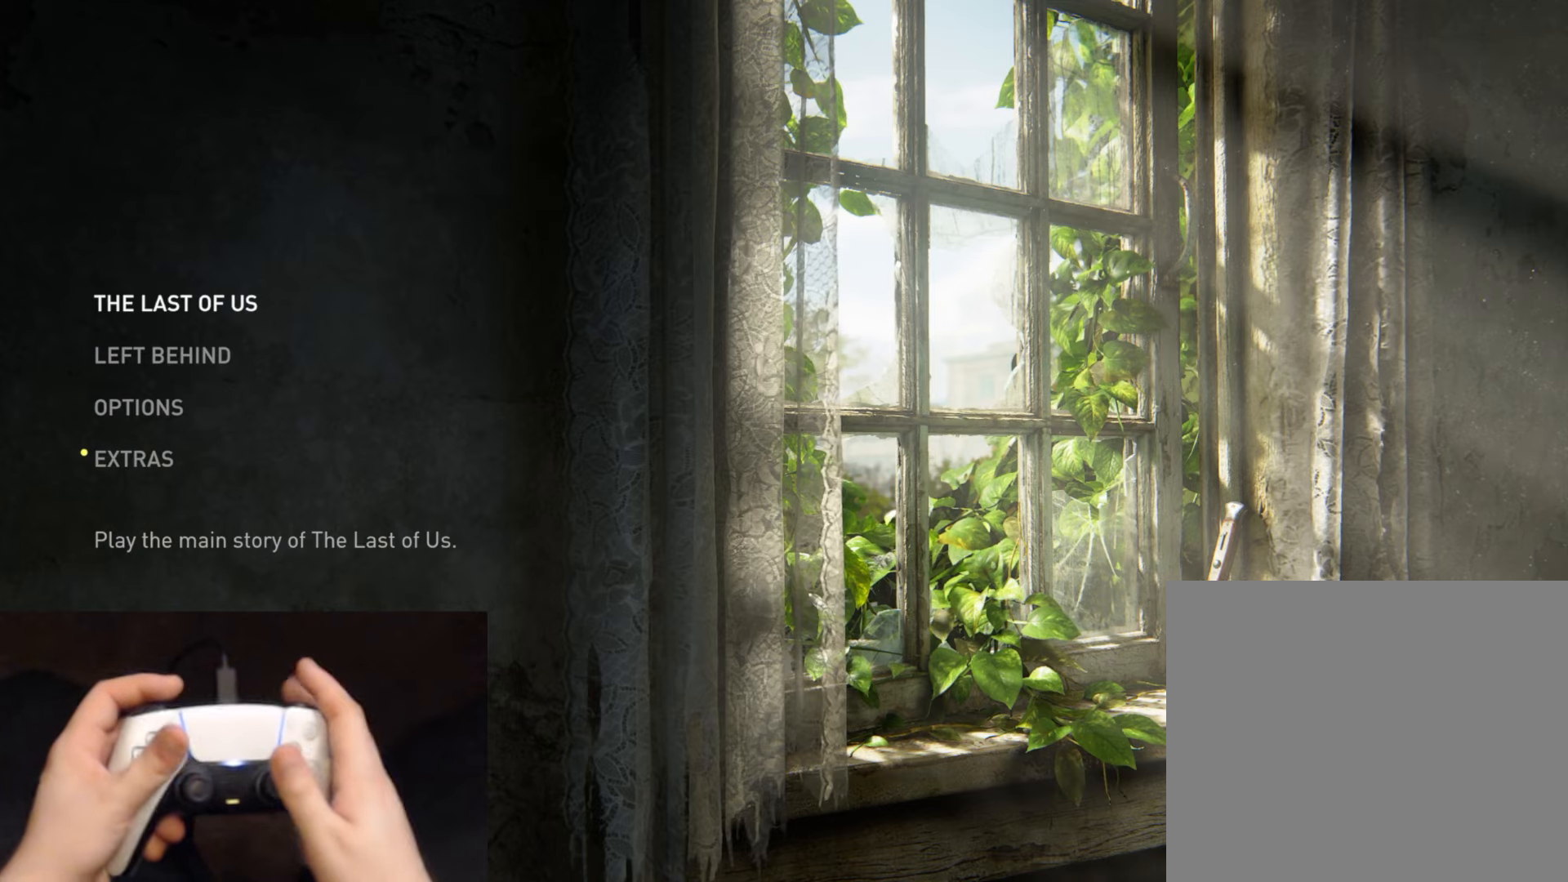
{"buttons": [], "left_stick": "center", "right_stick": "center", "events": []}
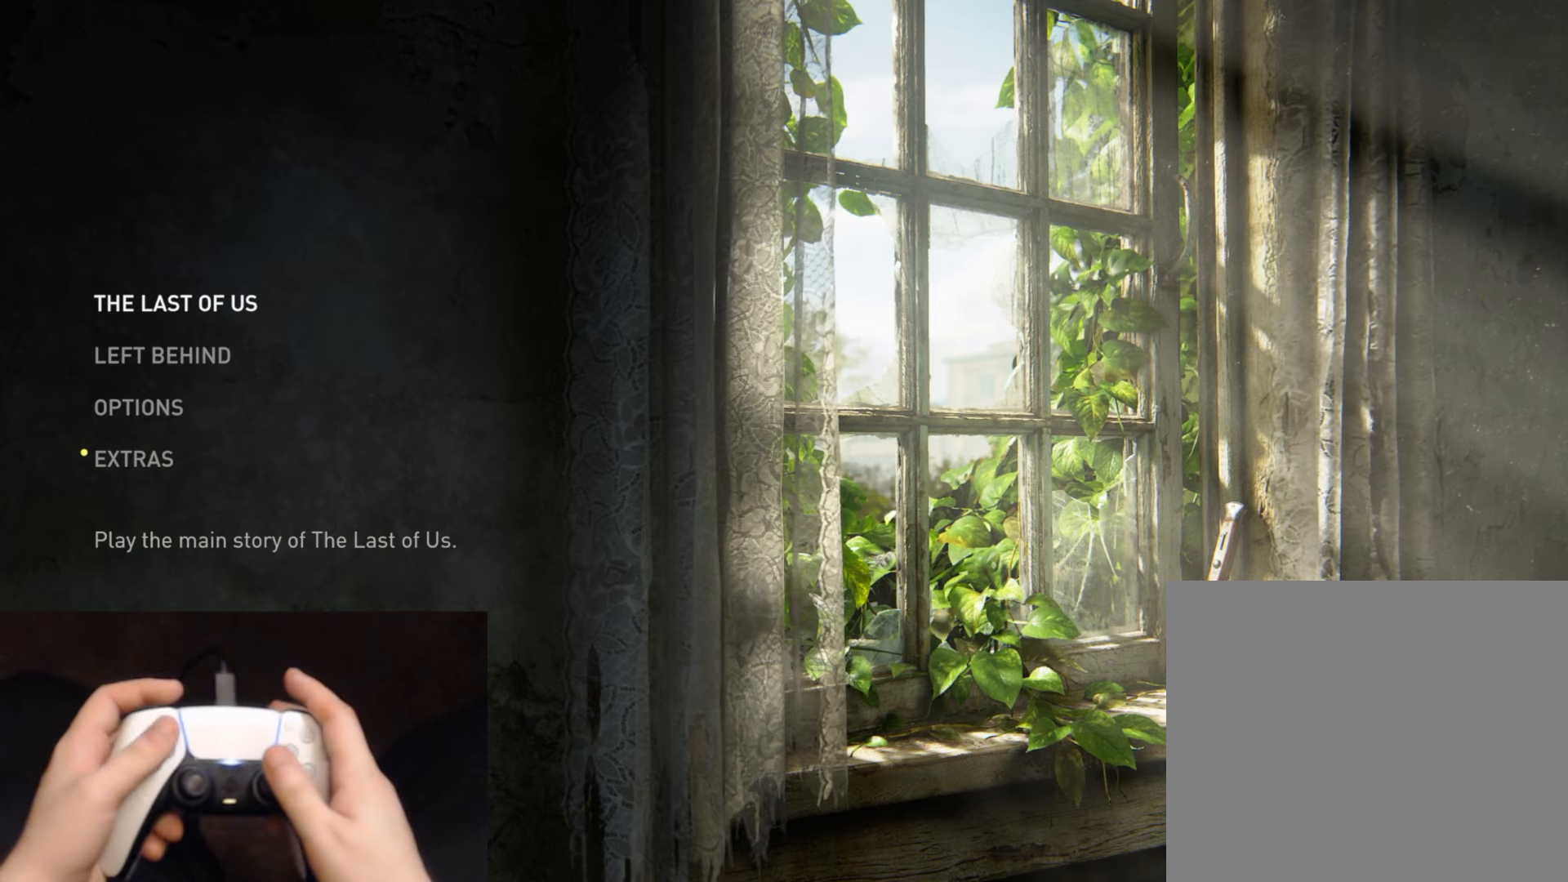
{"buttons": [], "left_stick": "center", "right_stick": "center", "events": [[100, "DPAD_UP", "down"], [216, "DPAD_UP", "up"], [467, "DPAD_DOWN", "down"], [500, "DPAD_DOWN", "up"]]}
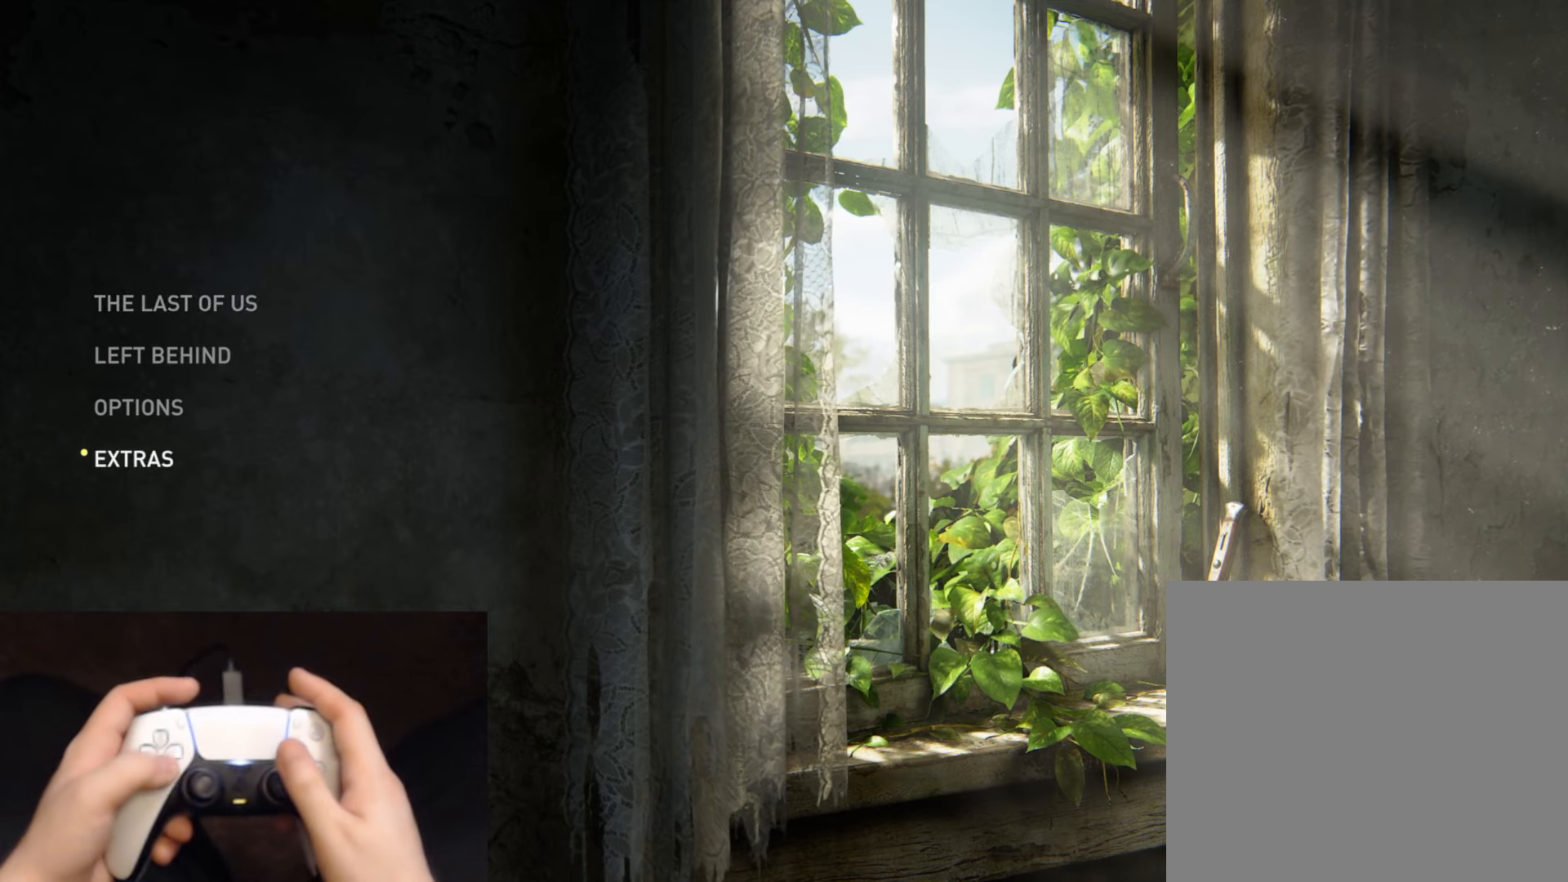
{"buttons": ["DPAD_DOWN"], "left_stick": "center", "right_stick": "center", "events": [[167, "DPAD_UP", "down"], [284, "DPAD_UP", "up"], [451, "DPAD_DOWN", "down"]]}
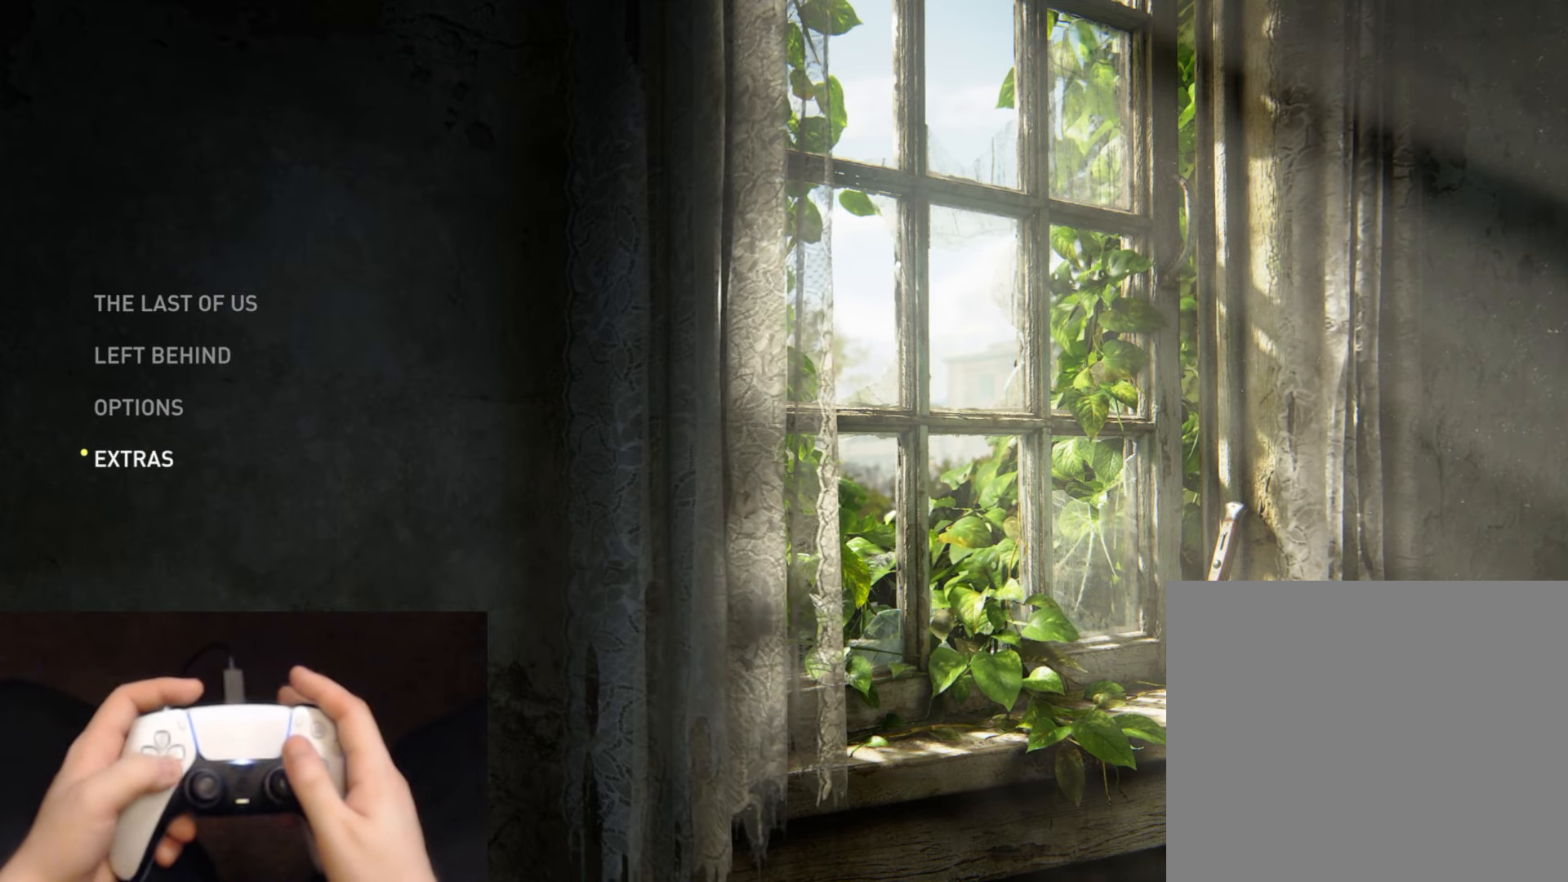
{"buttons": [], "left_stick": "center", "right_stick": "center", "events": [[33, "DPAD_DOWN", "up"]]}
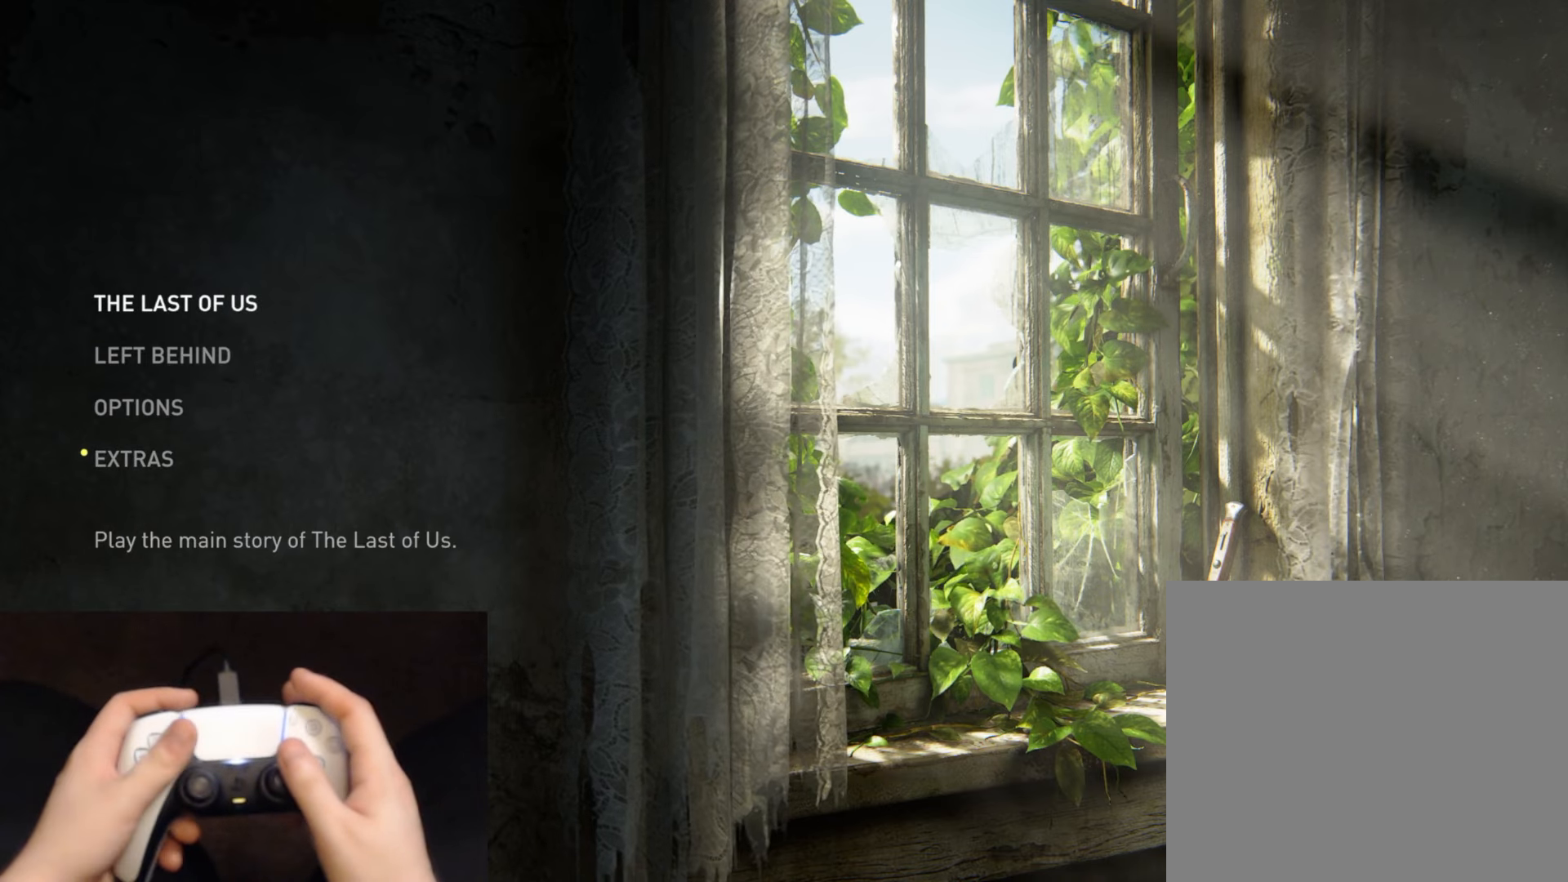
{"buttons": [], "left_stick": "center", "right_stick": "center", "events": [[401, "DPAD_UP", "down"], [501, "DPAD_UP", "up"]]}
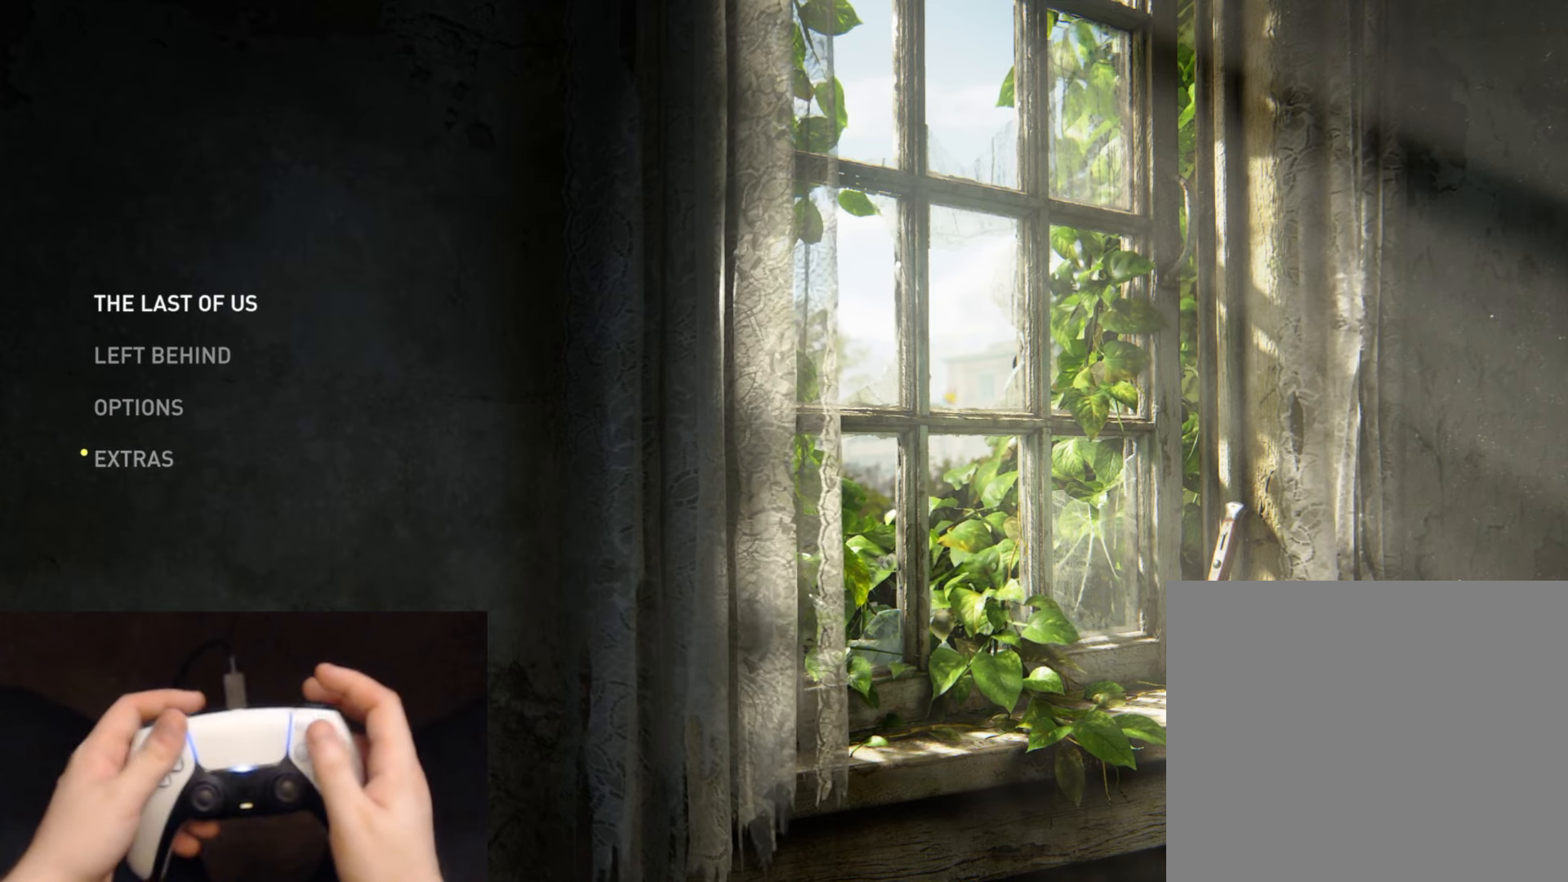
{"buttons": ["DPAD_DOWN"], "left_stick": "center", "right_stick": "center", "events": [[133, "DPAD_DOWN", "down"], [166, "DPAD_DOWN", "up"], [283, "DPAD_UP", "down"], [367, "DPAD_UP", "up"], [483, "DPAD_DOWN", "down"]]}
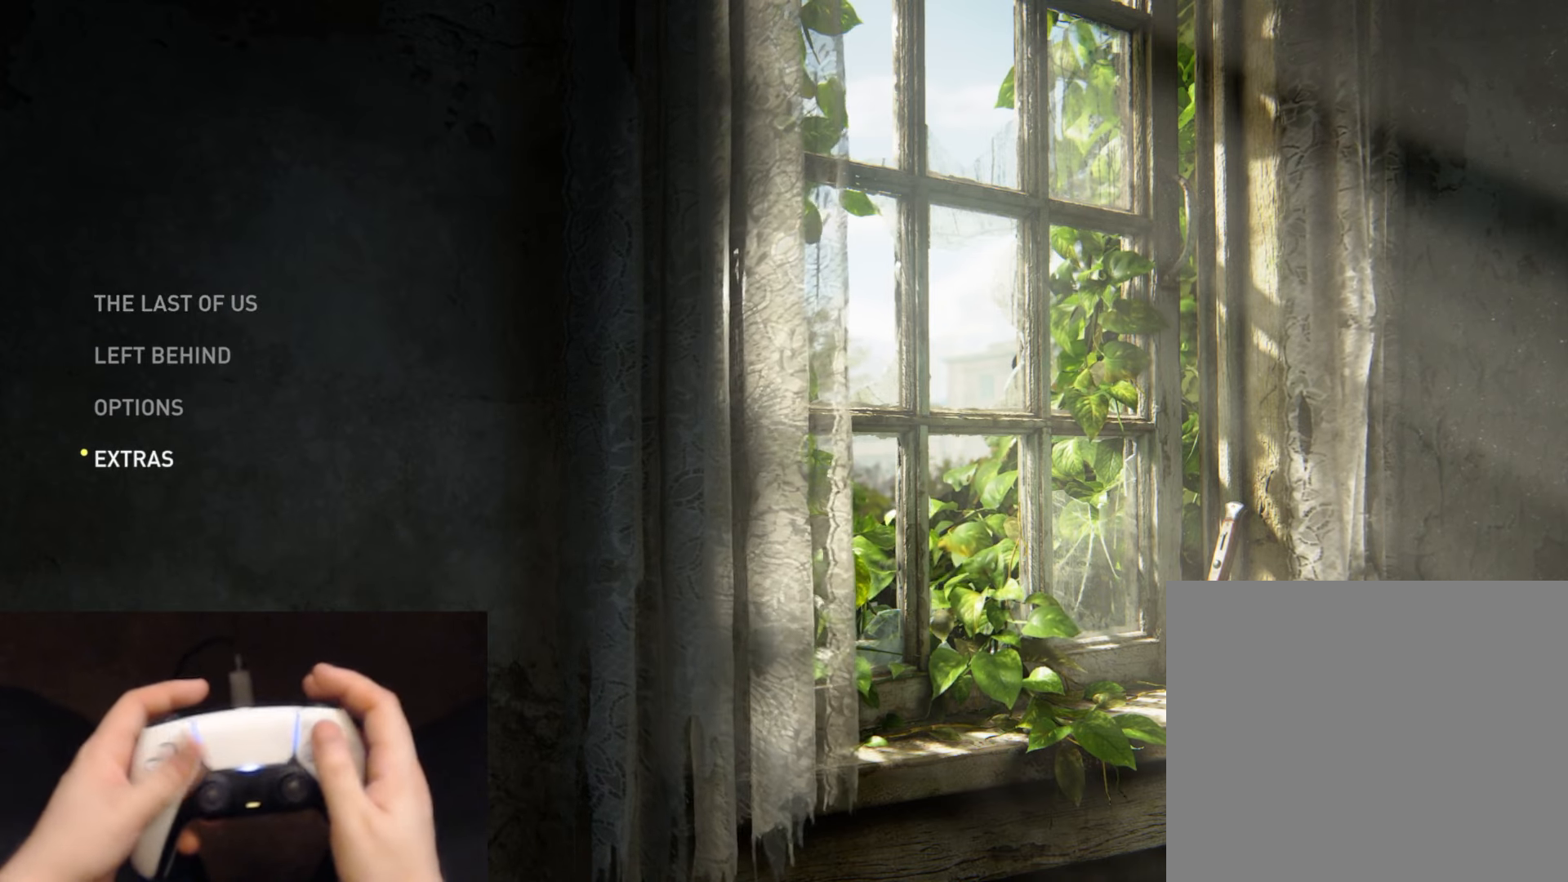
{"buttons": [], "left_stick": "center", "right_stick": "center", "events": [[50, "DPAD_DOWN", "up"]]}